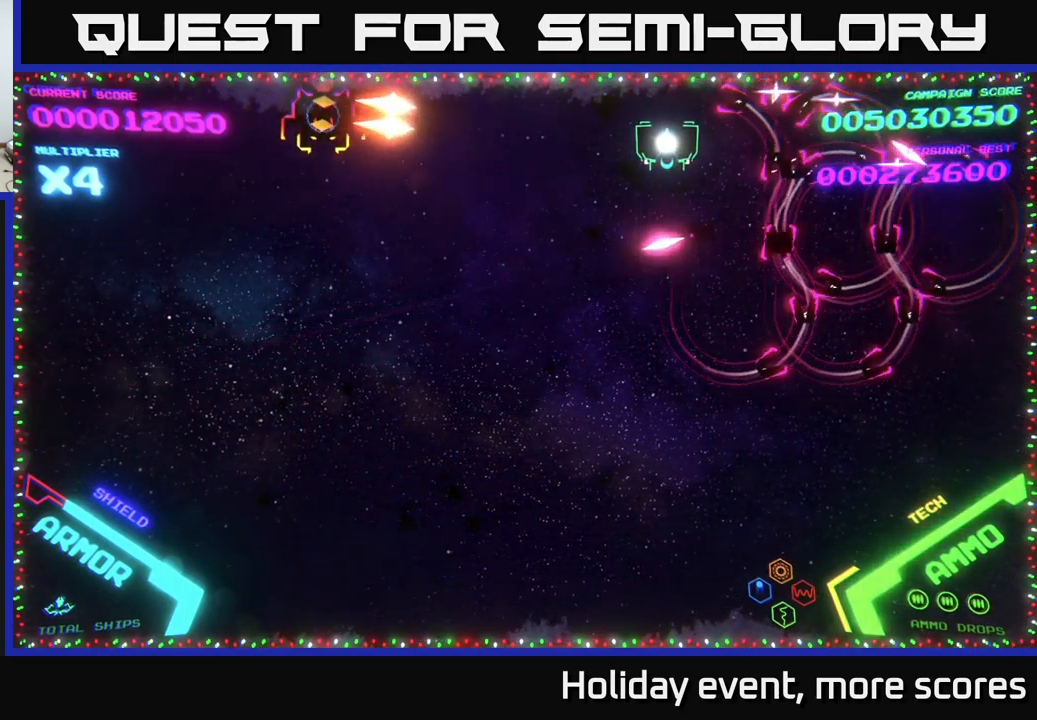
Gameplay with a controller (Xbox layout); each line is a JSON object with the inputs held at the frame after it. "events" lists button and stick changes between this image and that frame as [ms after this image, input, new state], when the widget could be followed in between.
{"buttons": [], "left_stick": "right", "right_stick": "center", "events": [[134, "left_stick", "right"]]}
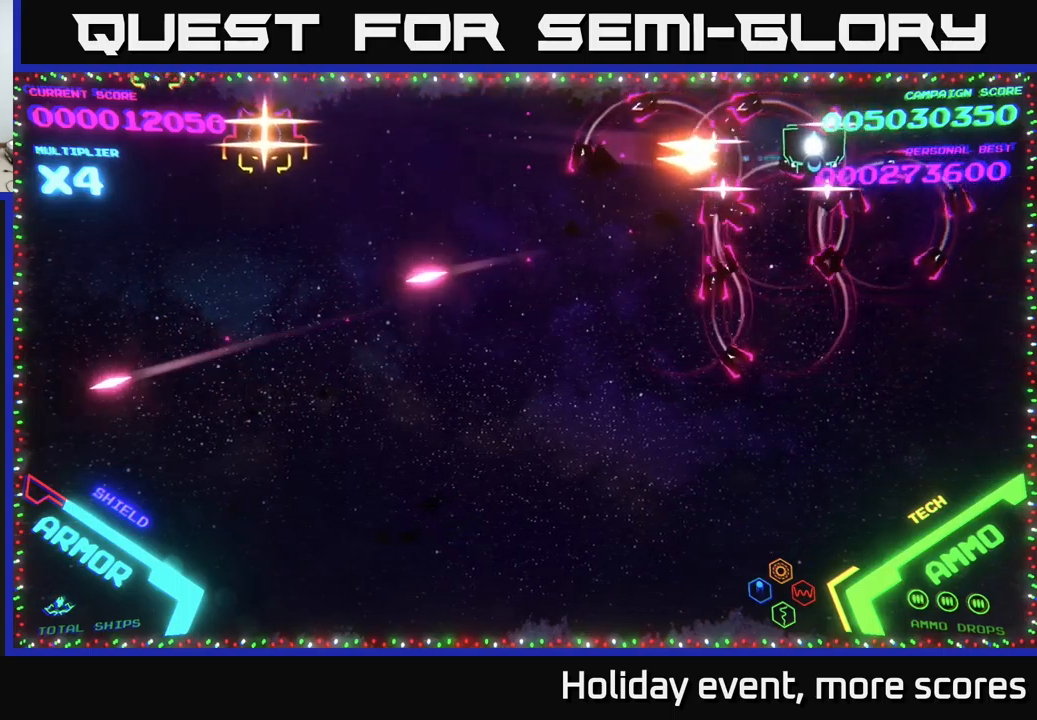
{"buttons": [], "left_stick": "up-right", "right_stick": "center", "events": [[50, "left_stick", "down-right"], [467, "left_stick", "up-right"]]}
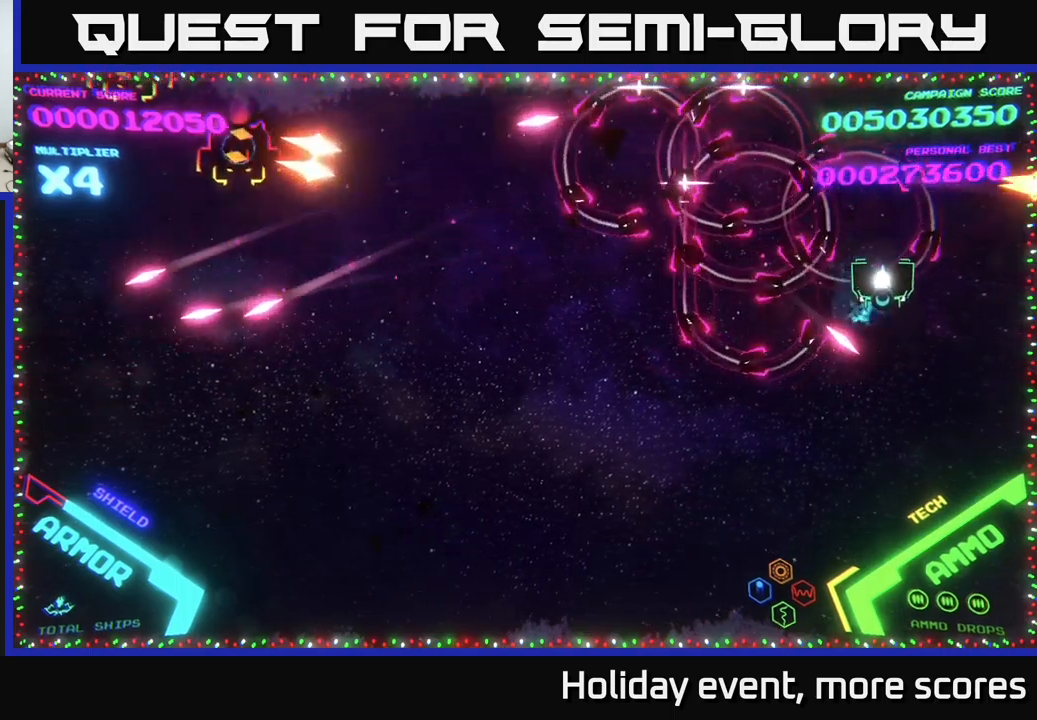
{"buttons": ["B"], "left_stick": "down", "right_stick": "center", "events": [[150, "left_stick", "up"], [250, "B", "down"], [367, "left_stick", "down-left"], [467, "left_stick", "down"]]}
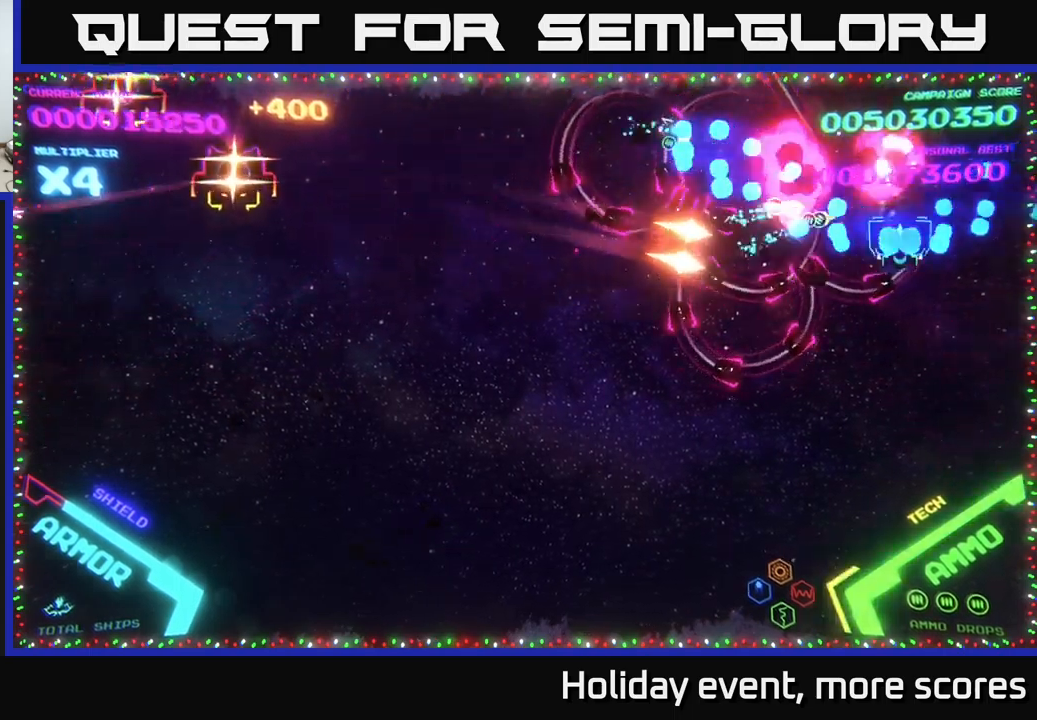
{"buttons": ["B"], "left_stick": "down", "right_stick": "center", "events": [[17, "left_stick", "down-right"], [117, "left_stick", "up-right"], [234, "B", "up"], [334, "B", "down"], [384, "left_stick", "down-left"], [417, "B", "up"], [450, "left_stick", "down"], [467, "B", "down"]]}
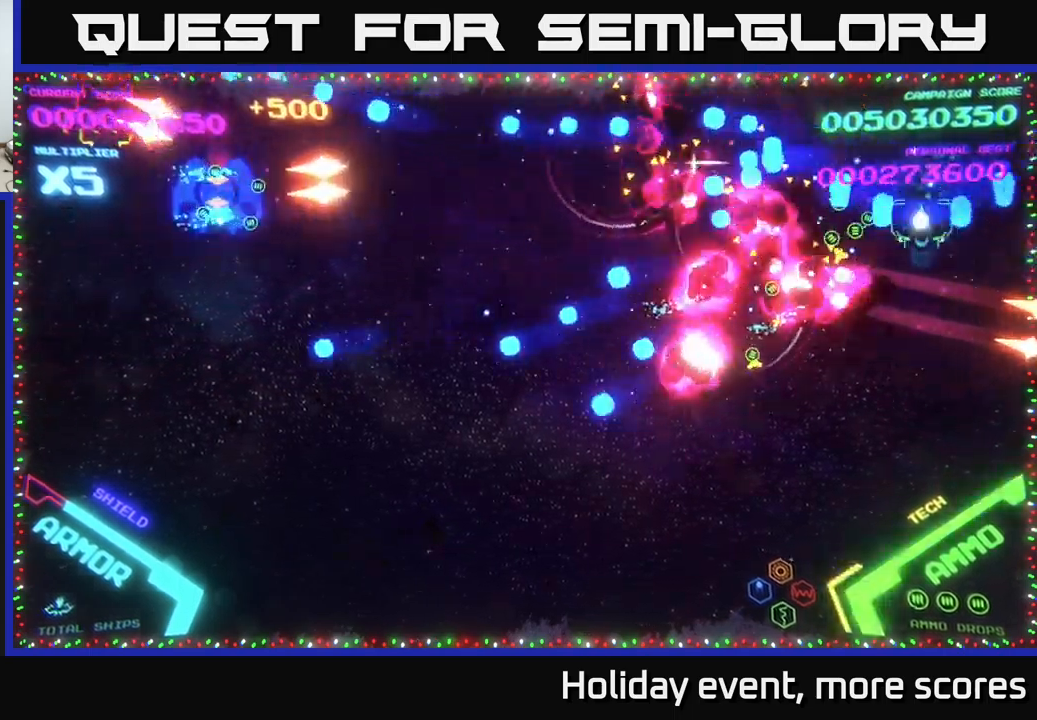
{"buttons": [], "left_stick": "down-left", "right_stick": "center", "events": [[134, "left_stick", "down-left"], [350, "B", "up"]]}
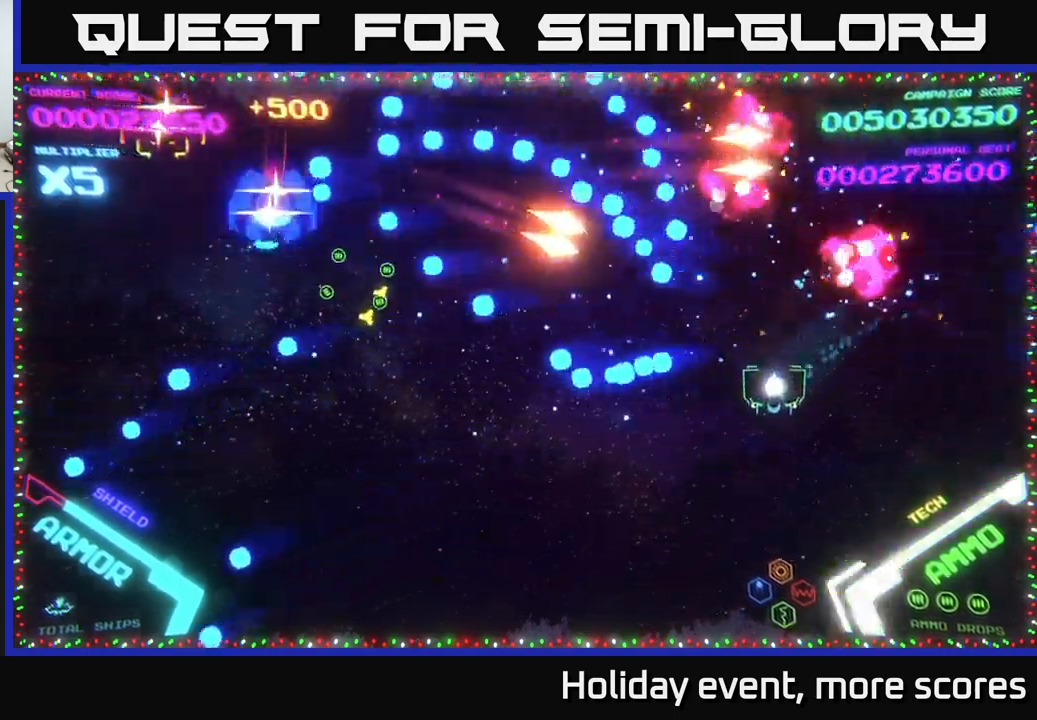
{"buttons": [], "left_stick": "left", "right_stick": "center", "events": [[284, "left_stick", "left"]]}
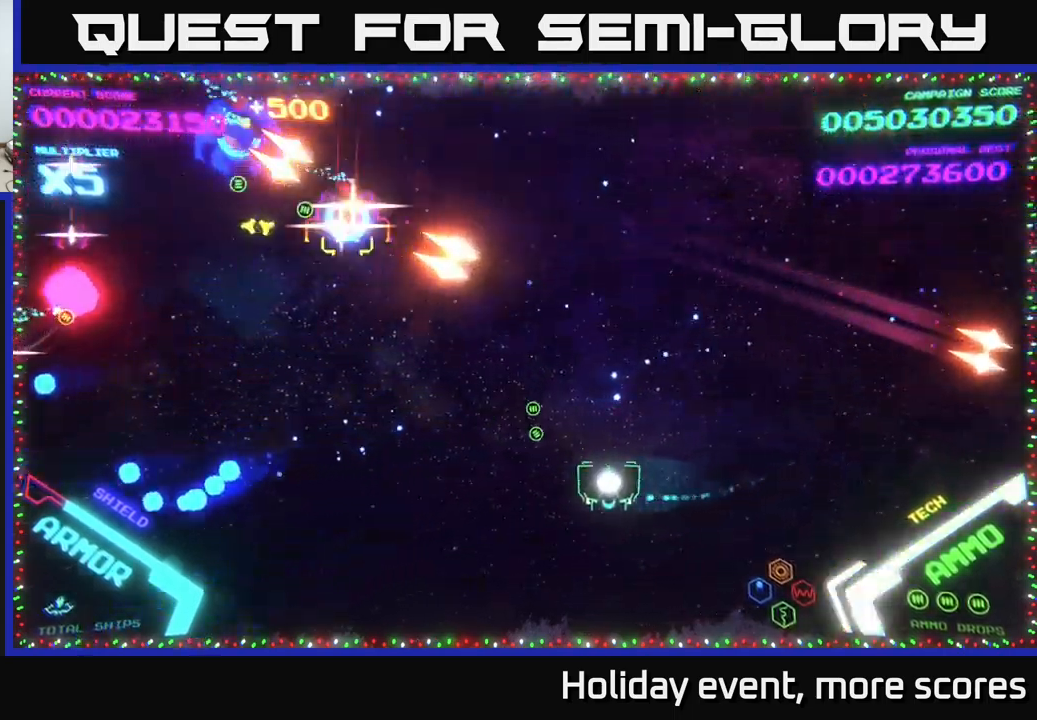
{"buttons": [], "left_stick": "left", "right_stick": "center", "events": [[134, "left_stick", "down-left"], [300, "left_stick", "left"]]}
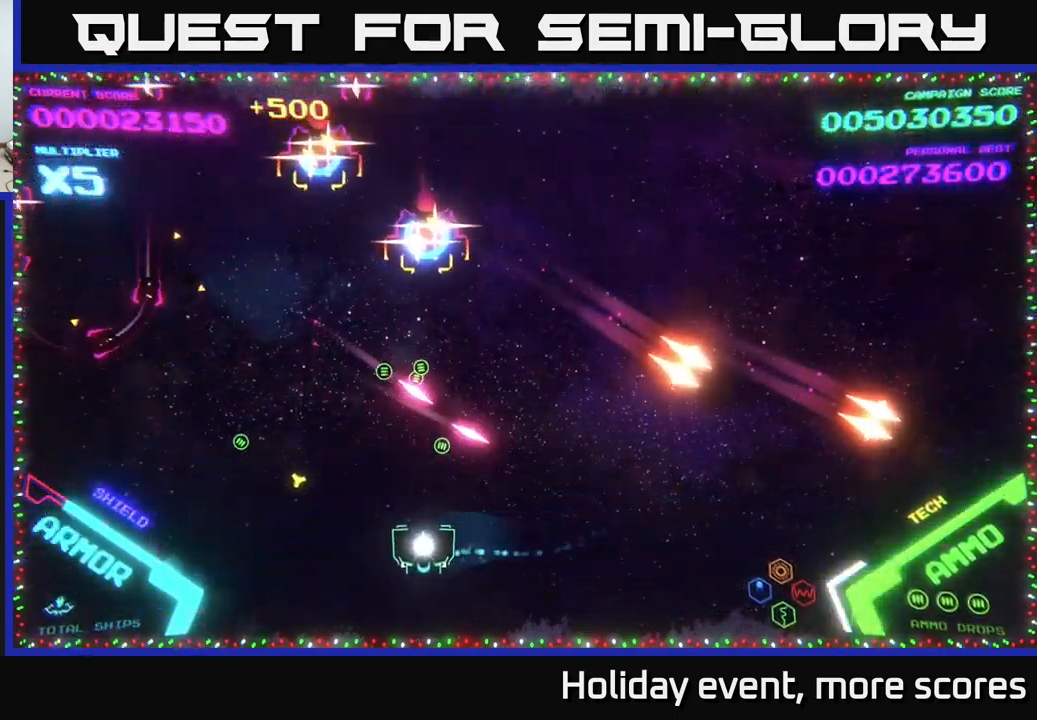
{"buttons": [], "left_stick": "left", "right_stick": "center", "events": []}
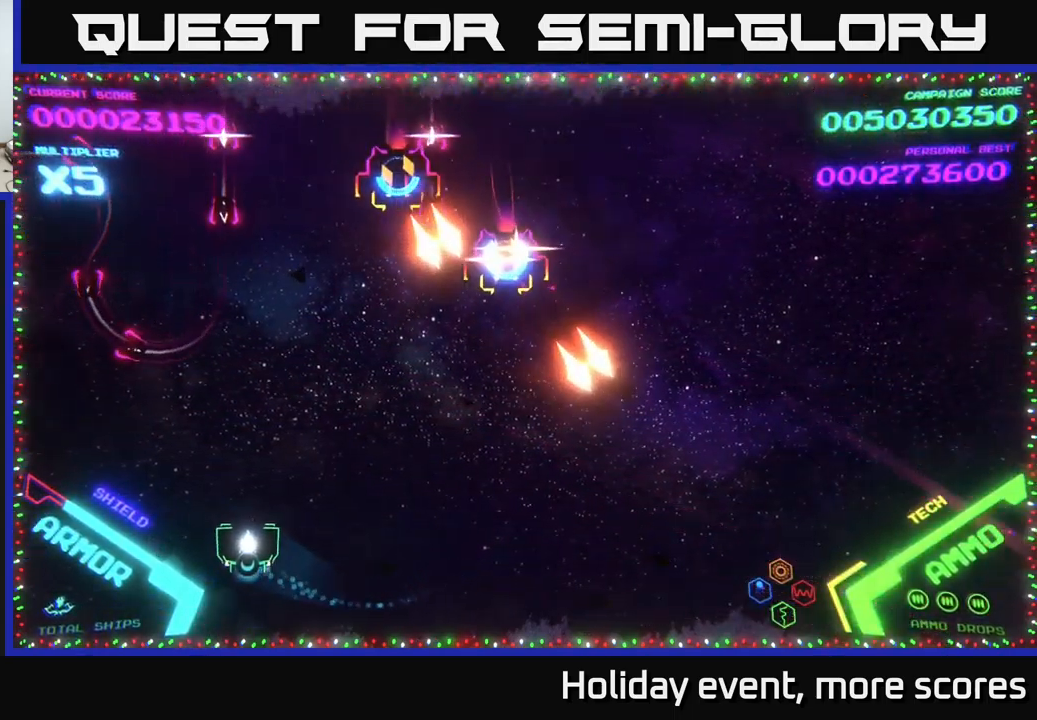
{"buttons": ["A"], "left_stick": "up-left", "right_stick": "center", "events": [[100, "A", "down"], [184, "A", "up"], [234, "A", "down"], [317, "A", "up"], [334, "left_stick", "up-left"], [367, "A", "down"], [434, "A", "up"], [500, "A", "down"]]}
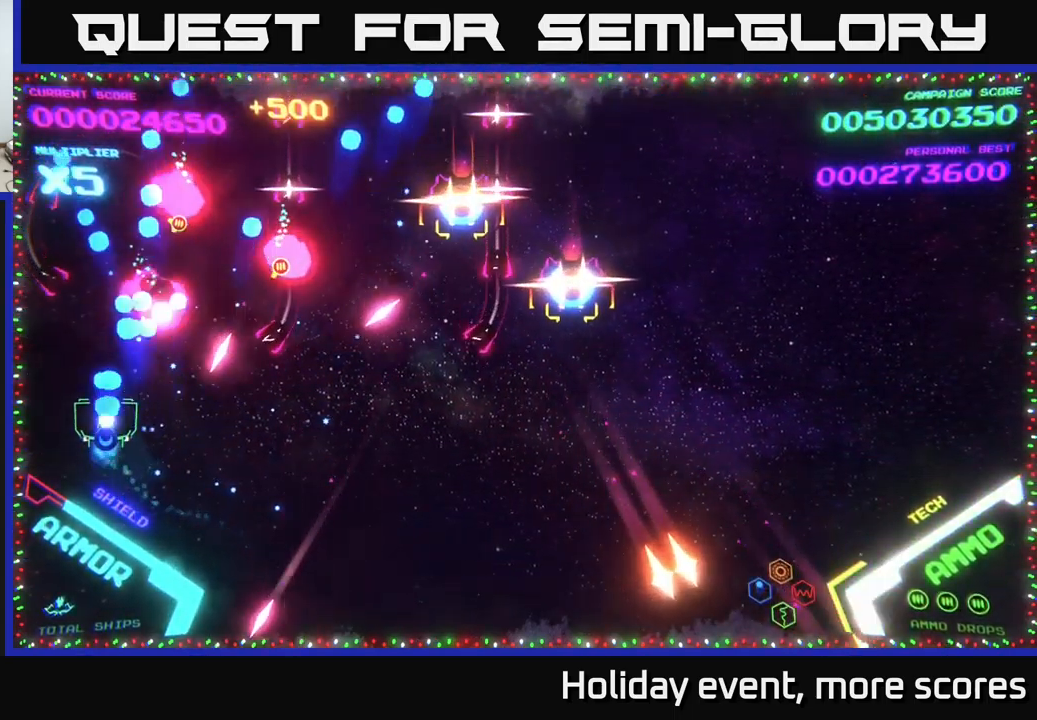
{"buttons": [], "left_stick": "up", "right_stick": "center", "events": [[67, "A", "up"], [134, "A", "down"], [200, "A", "up"], [250, "left_stick", "up"]]}
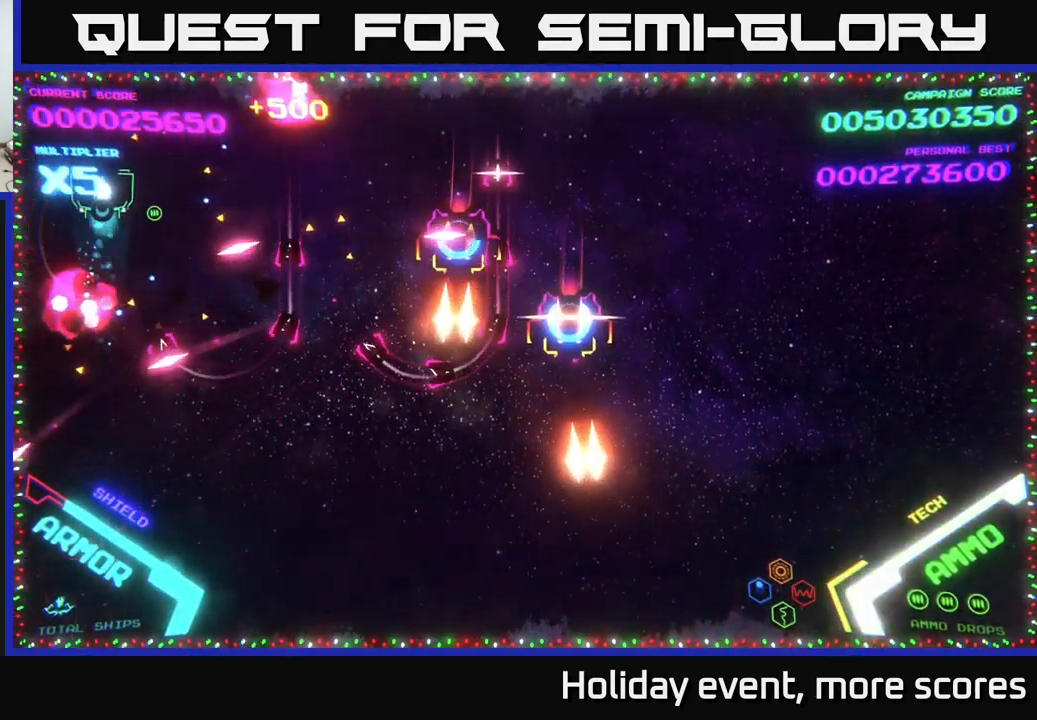
{"buttons": [], "left_stick": "right", "right_stick": "center", "events": [[100, "left_stick", "up-right"], [434, "left_stick", "right"]]}
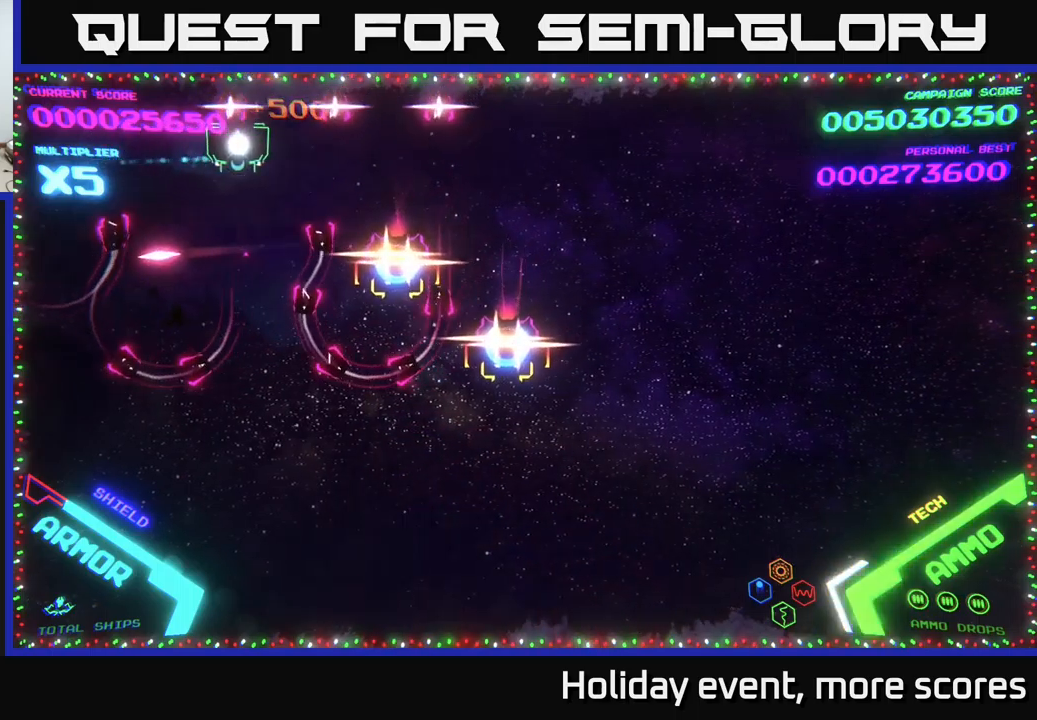
{"buttons": [], "left_stick": "right", "right_stick": "center", "events": []}
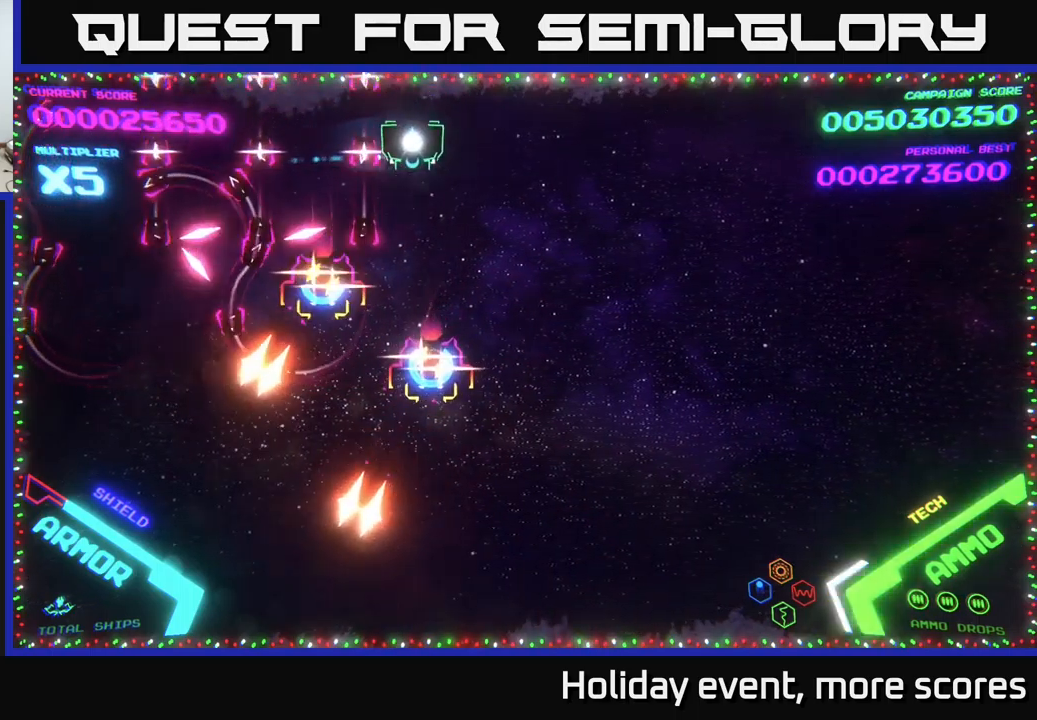
{"buttons": [], "left_stick": "center", "right_stick": "center", "events": [[433, "left_stick", "center"]]}
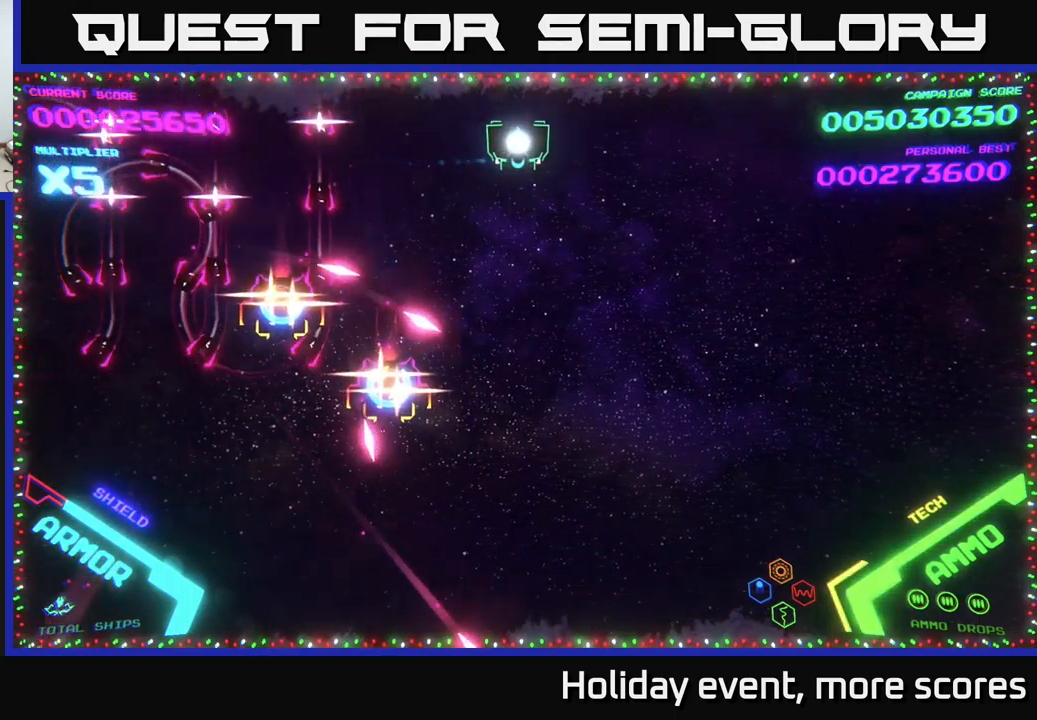
{"buttons": [], "left_stick": "left", "right_stick": "center", "events": [[17, "left_stick", "left"]]}
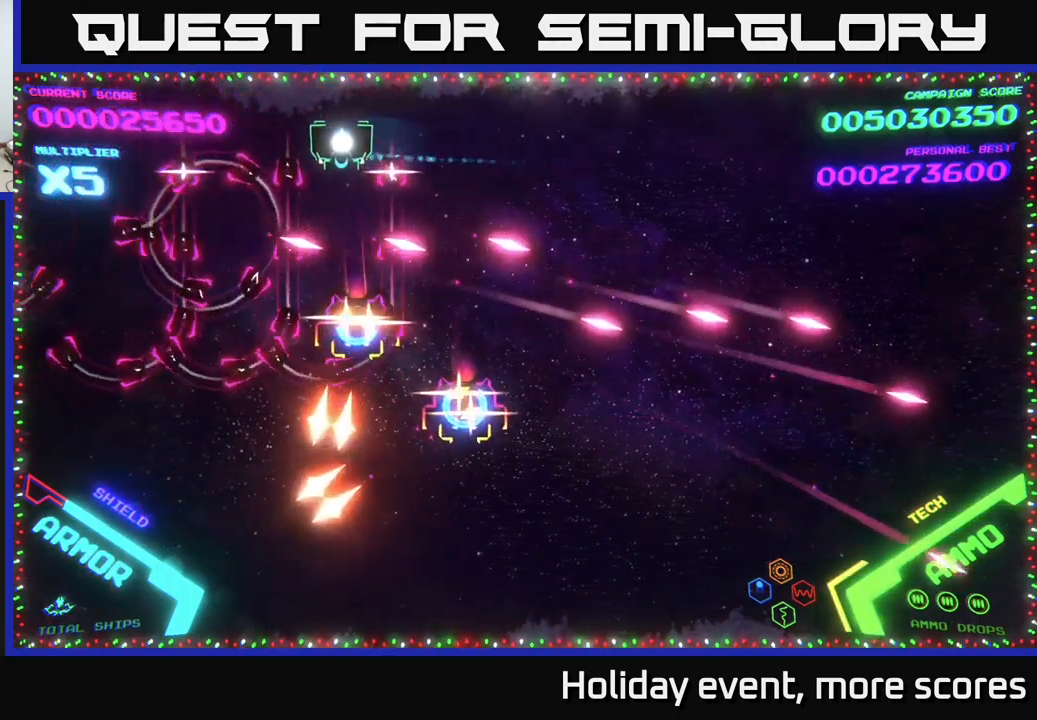
{"buttons": ["B"], "left_stick": "down", "right_stick": "center", "events": [[233, "B", "down"], [233, "left_stick", "down"]]}
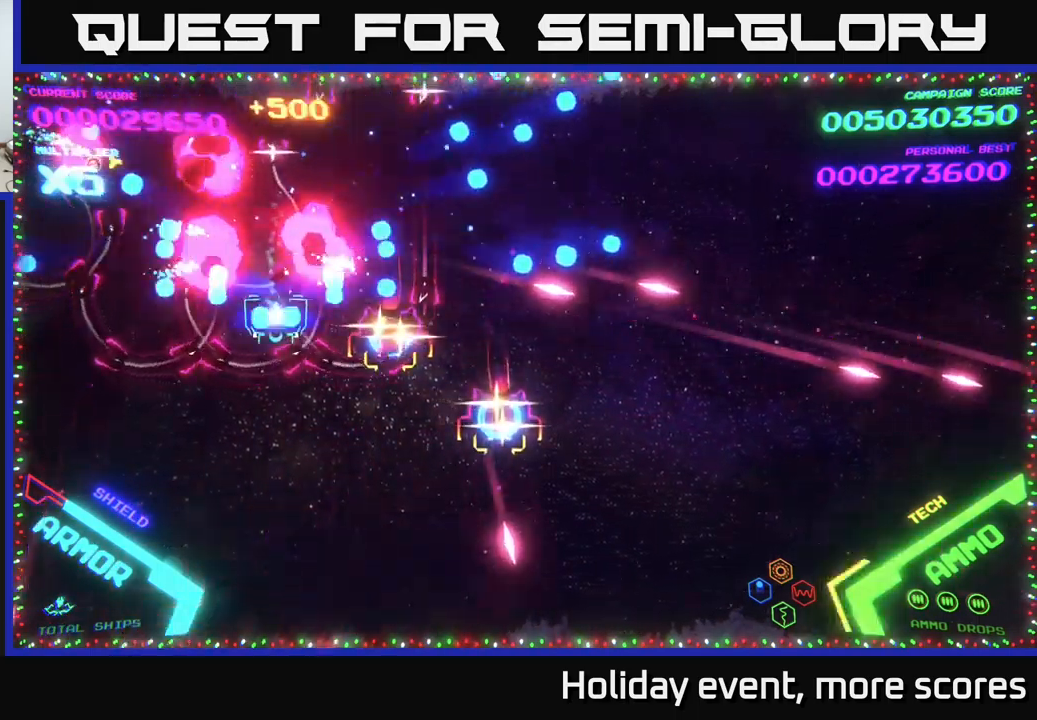
{"buttons": ["B"], "left_stick": "down-right", "right_stick": "center", "events": [[267, "left_stick", "down-right"]]}
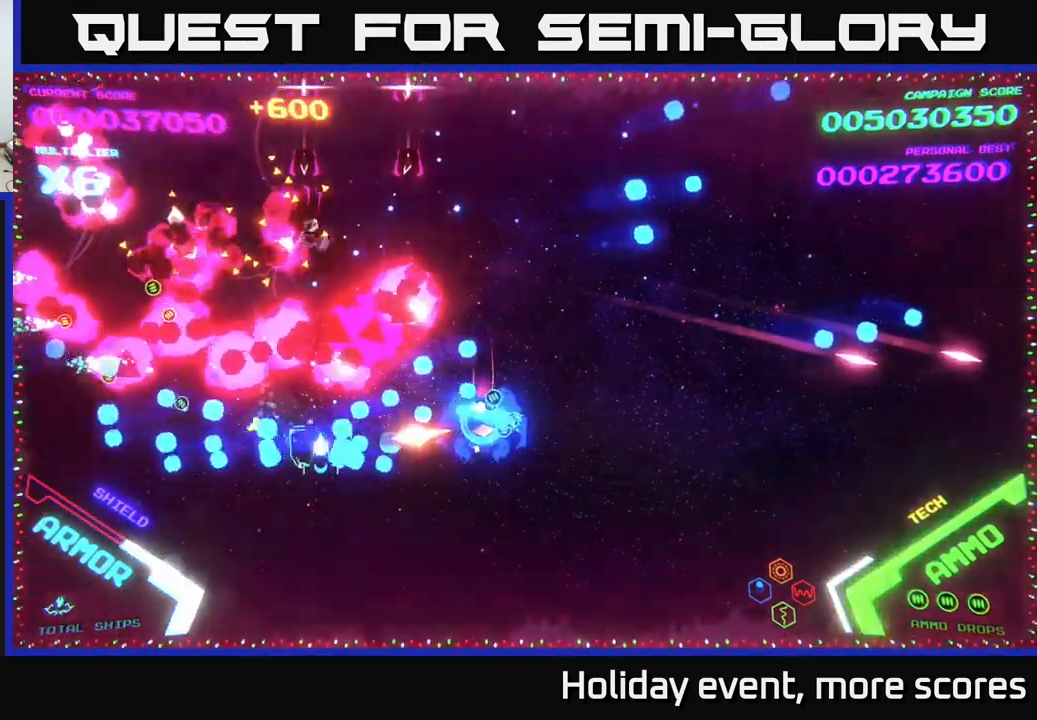
{"buttons": [], "left_stick": "up-right", "right_stick": "center", "events": [[250, "B", "up"], [433, "left_stick", "up-right"]]}
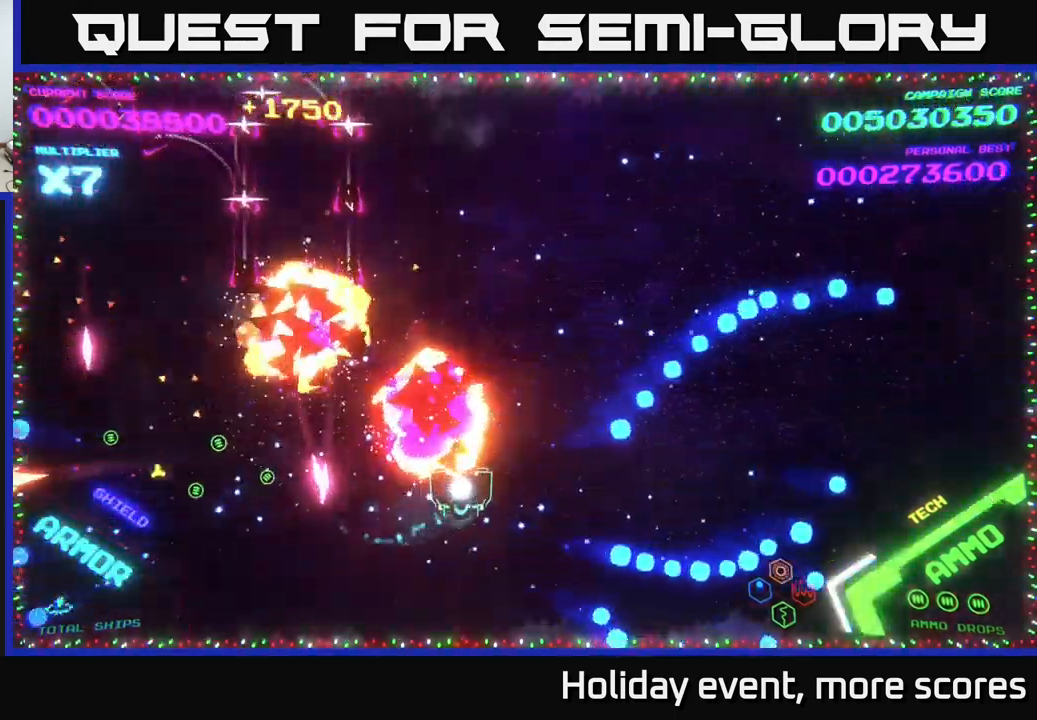
{"buttons": ["B"], "left_stick": "up", "right_stick": "center", "events": [[200, "left_stick", "up"], [367, "B", "down"]]}
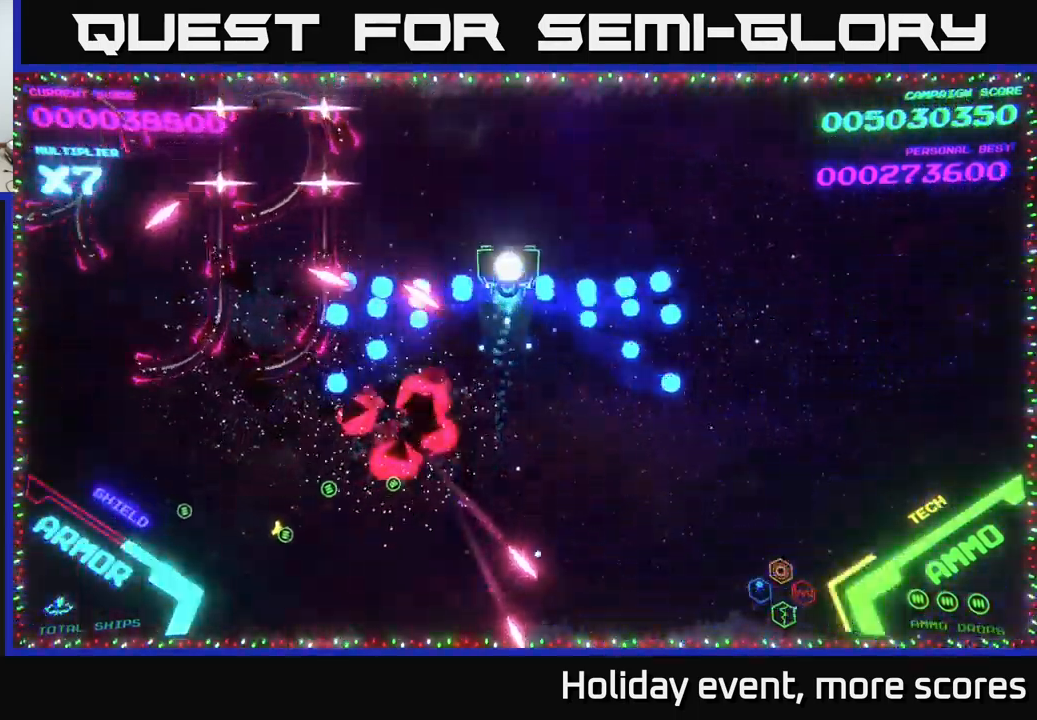
{"buttons": ["B"], "left_stick": "down-left", "right_stick": "center", "events": [[183, "left_stick", "up-left"], [417, "B", "up"], [450, "left_stick", "down-left"], [467, "B", "down"]]}
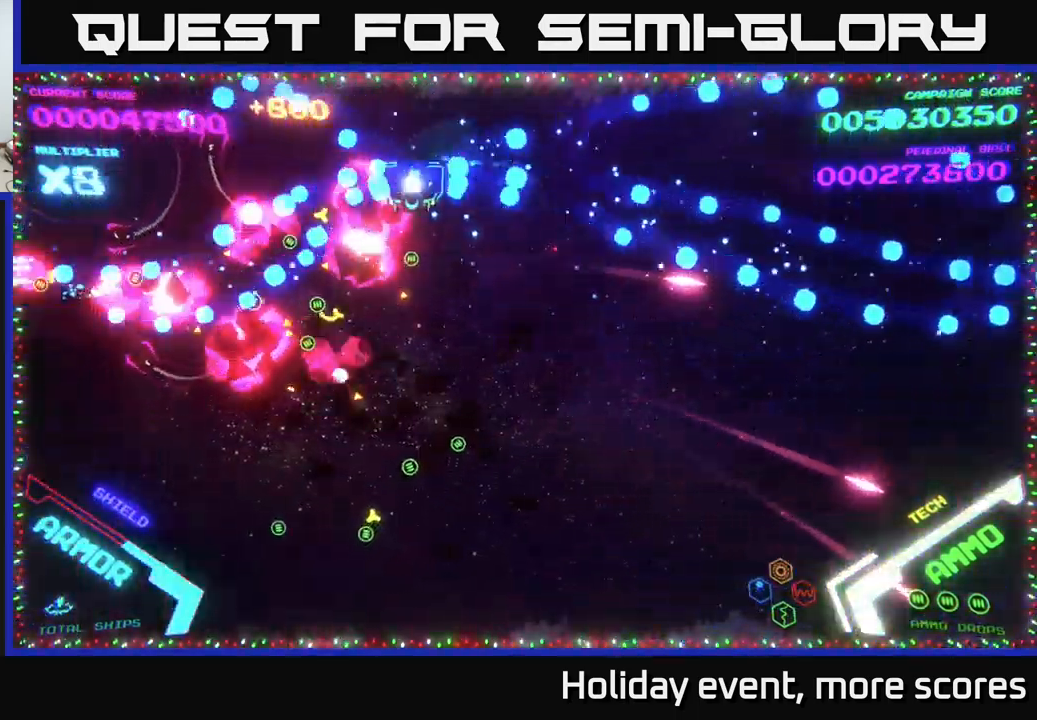
{"buttons": [], "left_stick": "down-left", "right_stick": "center", "events": [[50, "left_stick", "down"], [67, "B", "up"], [117, "B", "down"], [217, "B", "up"], [250, "B", "down"], [283, "left_stick", "down-left"], [400, "B", "up"]]}
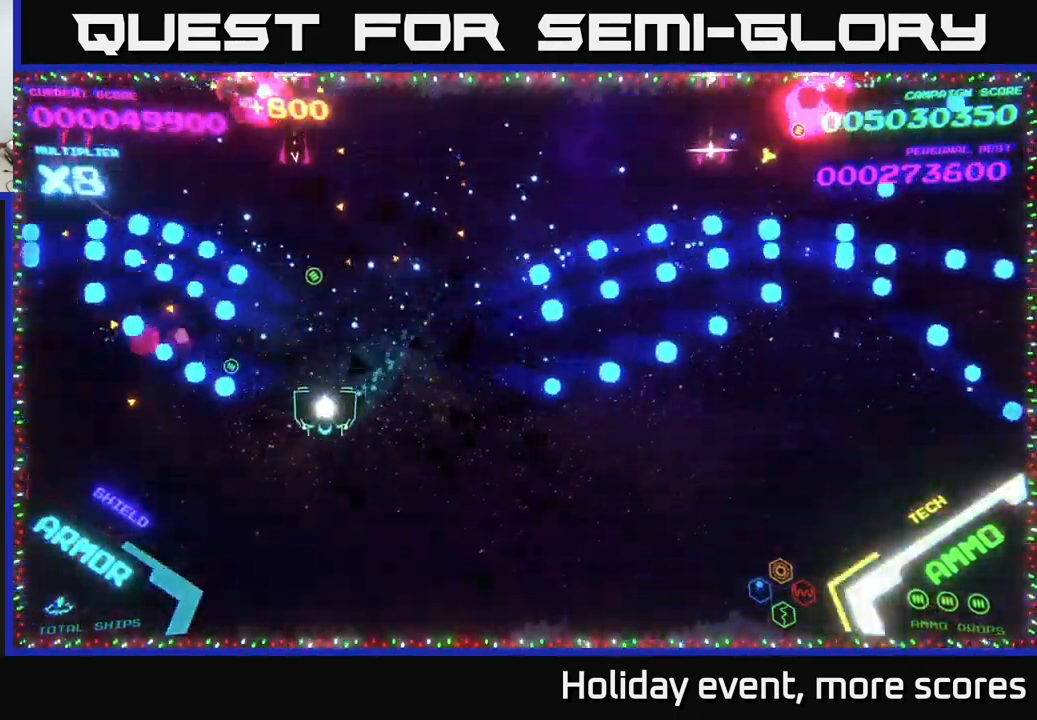
{"buttons": [], "left_stick": "up-left", "right_stick": "center", "events": [[200, "left_stick", "up-left"]]}
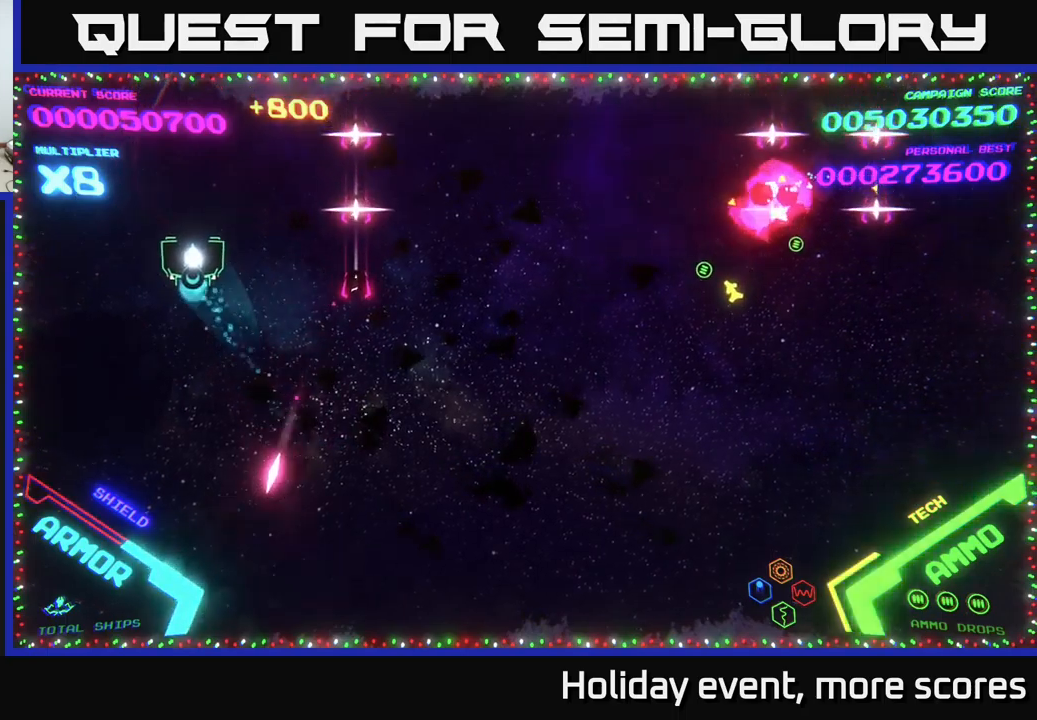
{"buttons": [], "left_stick": "up-right", "right_stick": "center", "events": [[150, "left_stick", "up-right"]]}
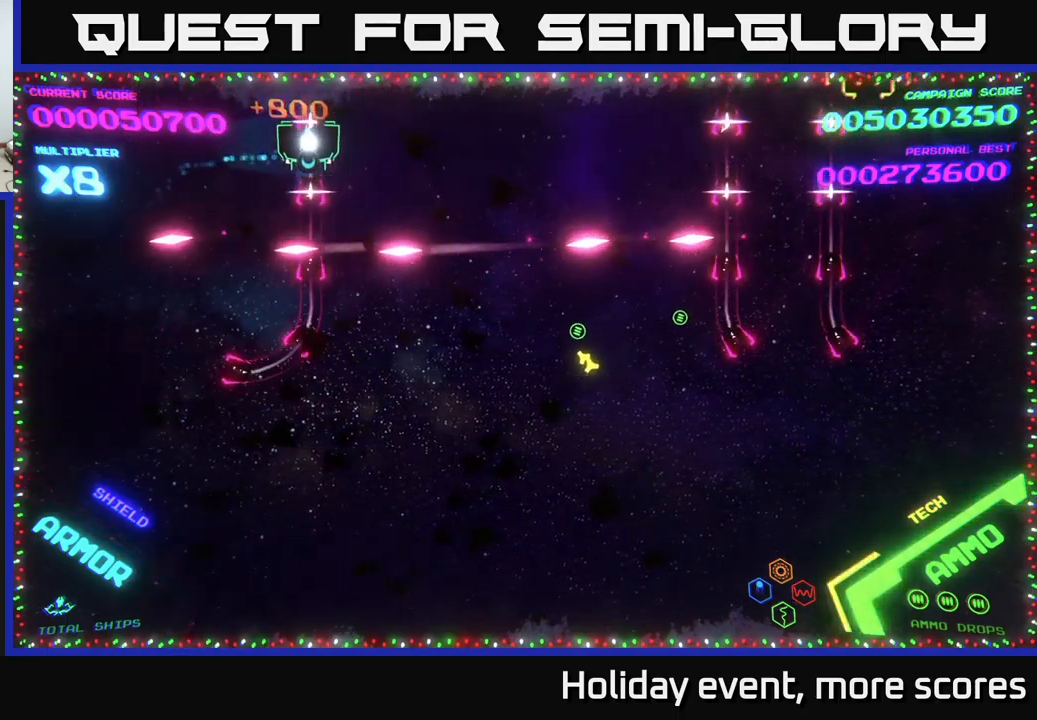
{"buttons": [], "left_stick": "up-right", "right_stick": "center", "events": []}
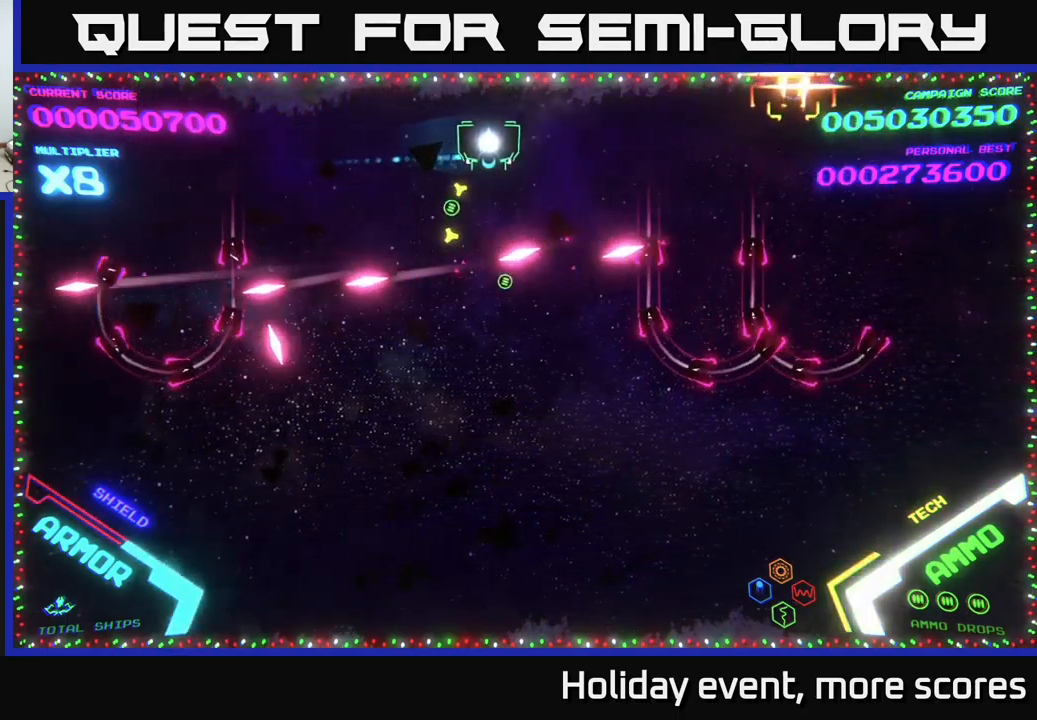
{"buttons": [], "left_stick": "down", "right_stick": "center", "events": [[117, "left_stick", "up-left"], [200, "left_stick", "down-left"], [283, "left_stick", "down"]]}
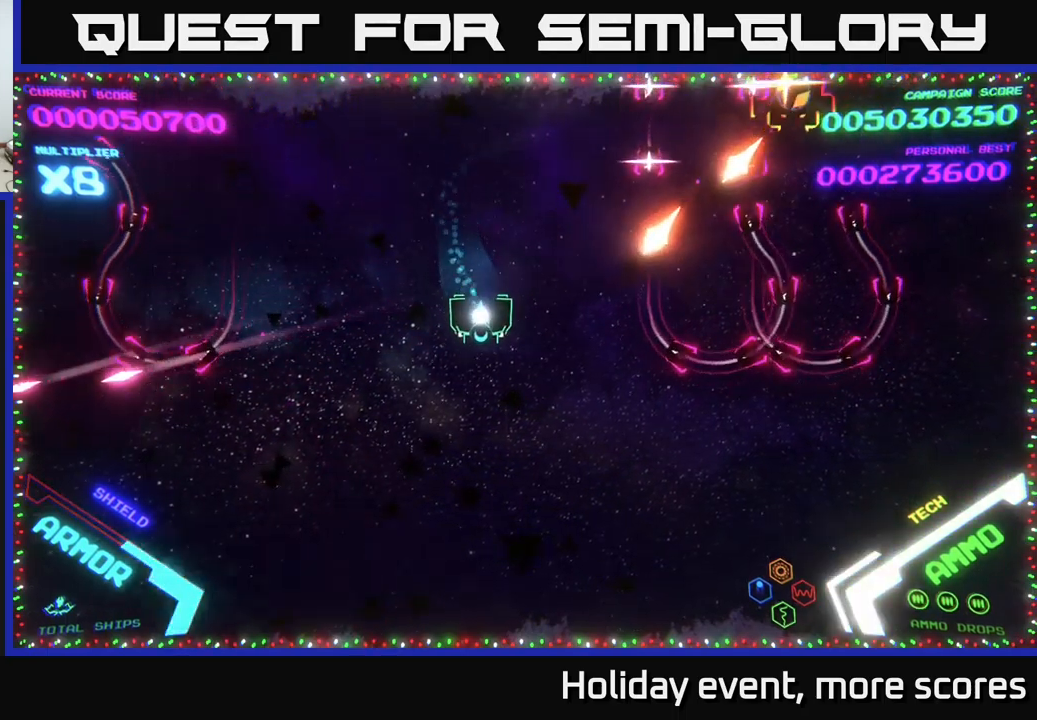
{"buttons": [], "left_stick": "left", "right_stick": "center", "events": [[250, "left_stick", "down-left"], [383, "left_stick", "left"]]}
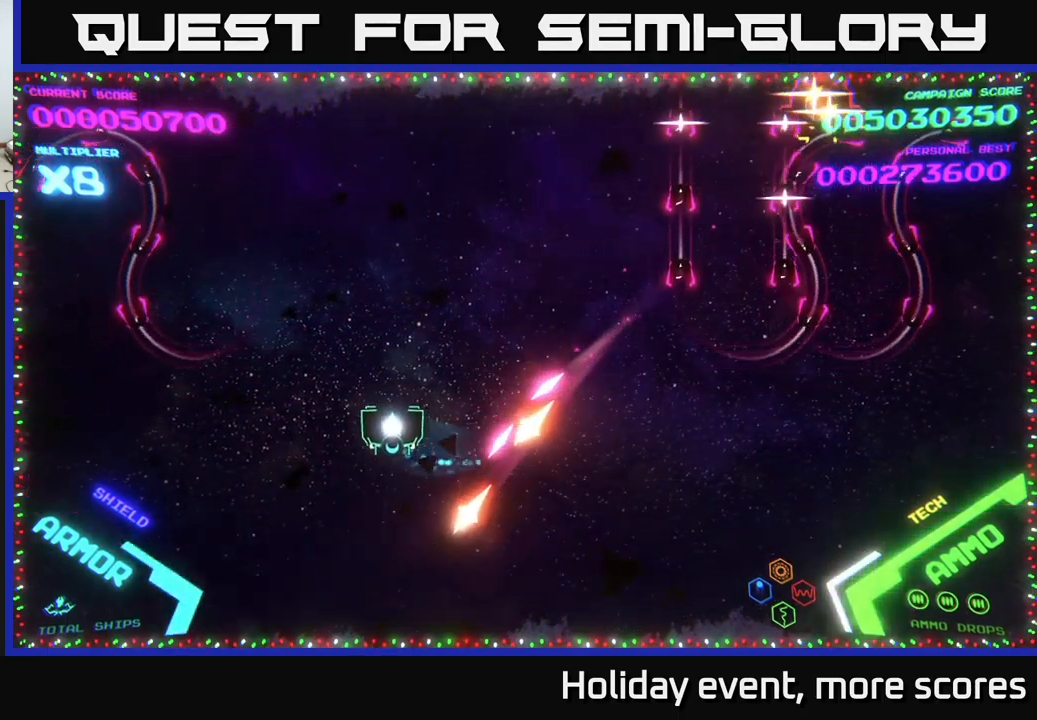
{"buttons": ["B"], "left_stick": "up-right", "right_stick": "center", "events": [[17, "left_stick", "up-left"], [200, "B", "down"], [200, "left_stick", "up-right"]]}
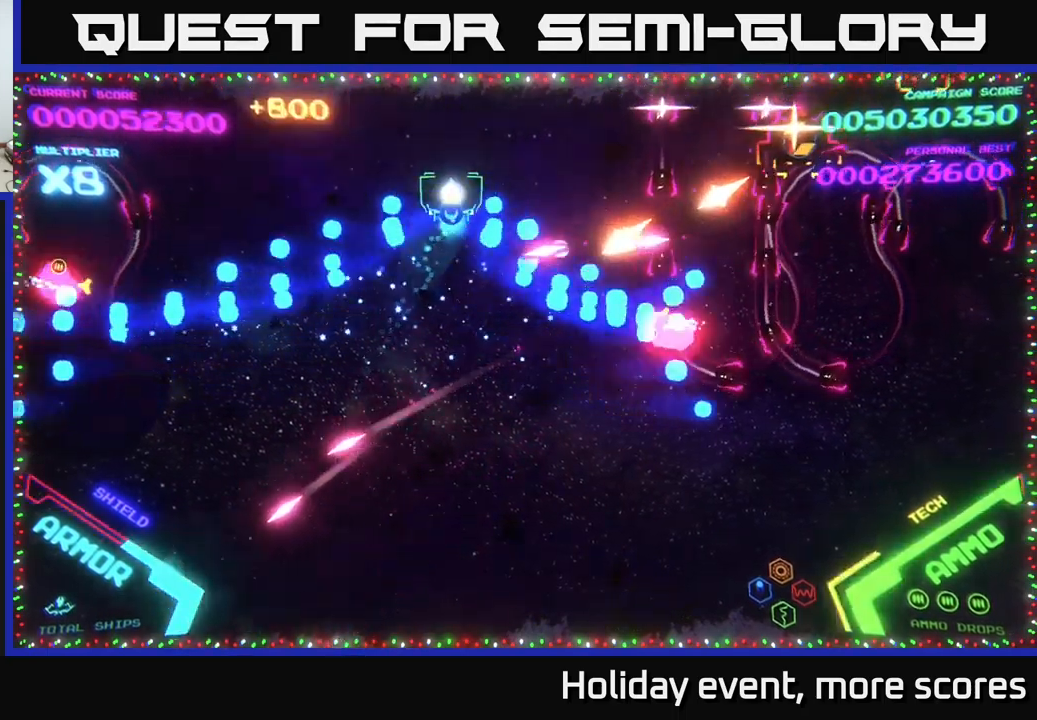
{"buttons": [], "left_stick": "down", "right_stick": "center", "events": [[317, "left_stick", "down"], [350, "B", "up"], [400, "B", "down"], [500, "B", "up"]]}
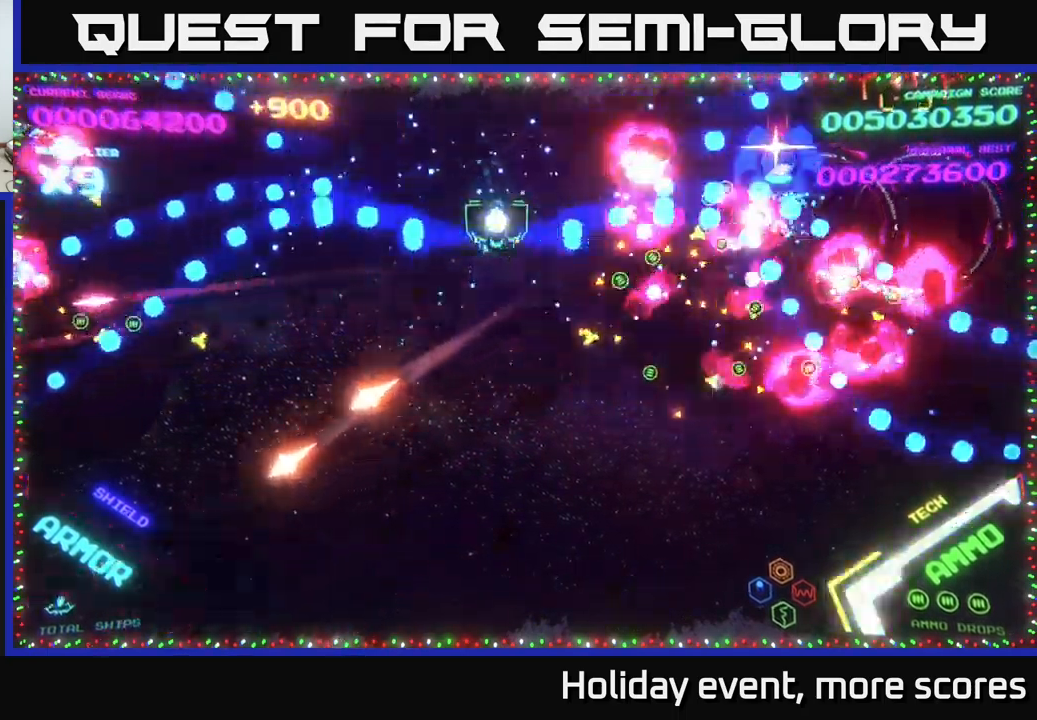
{"buttons": [], "left_stick": "down-right", "right_stick": "center", "events": [[17, "left_stick", "up"], [67, "B", "down"], [200, "B", "up"], [250, "B", "down"], [267, "left_stick", "down"], [317, "B", "up"], [417, "left_stick", "down-right"]]}